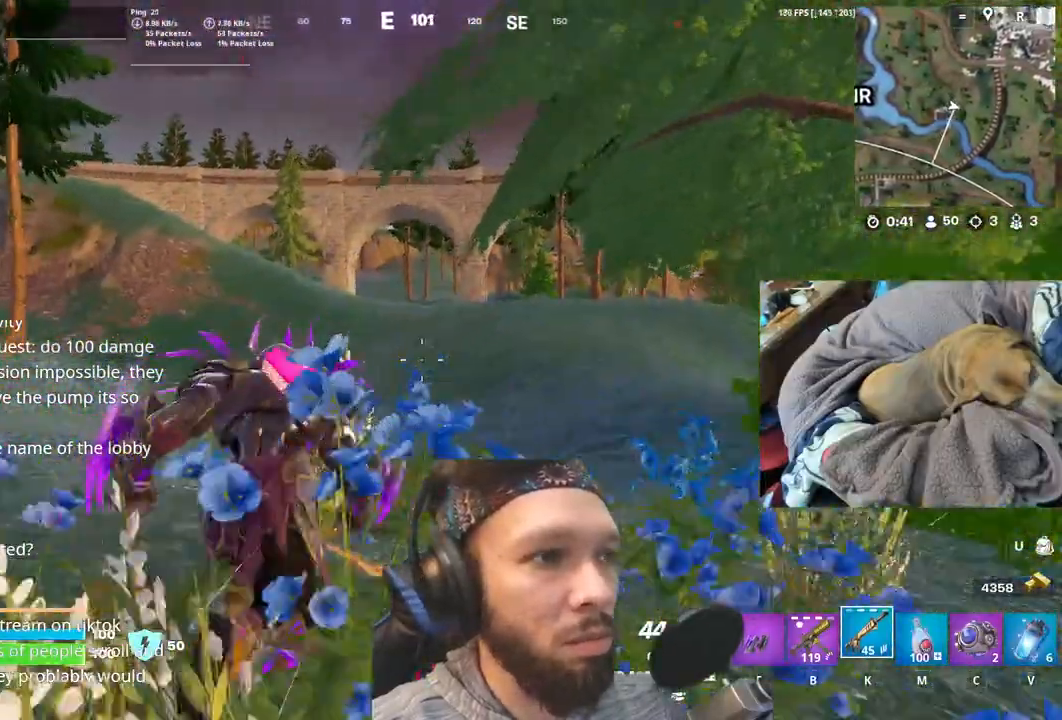
Gameplay with keyboard and mouse; each line is a JSON object with the keys held at the frame after it. "events" lists presses ("down") and releases ("up") of "1", "4", "5", "6", "alt", "b", "c", "e", "equals", "escape", "f", "h", "j", "m", "minus", "p", "r", "shift", "space" and "v" between this image and that frame as [ms after this image, input, new state], when the widget could be followed in between. No other keys are recorded. Mouse buttons are not recorded. Not read: mouse_move other_keys.
{"keys": [], "events": [[183, "shift", "down"], [317, "shift", "up"]]}
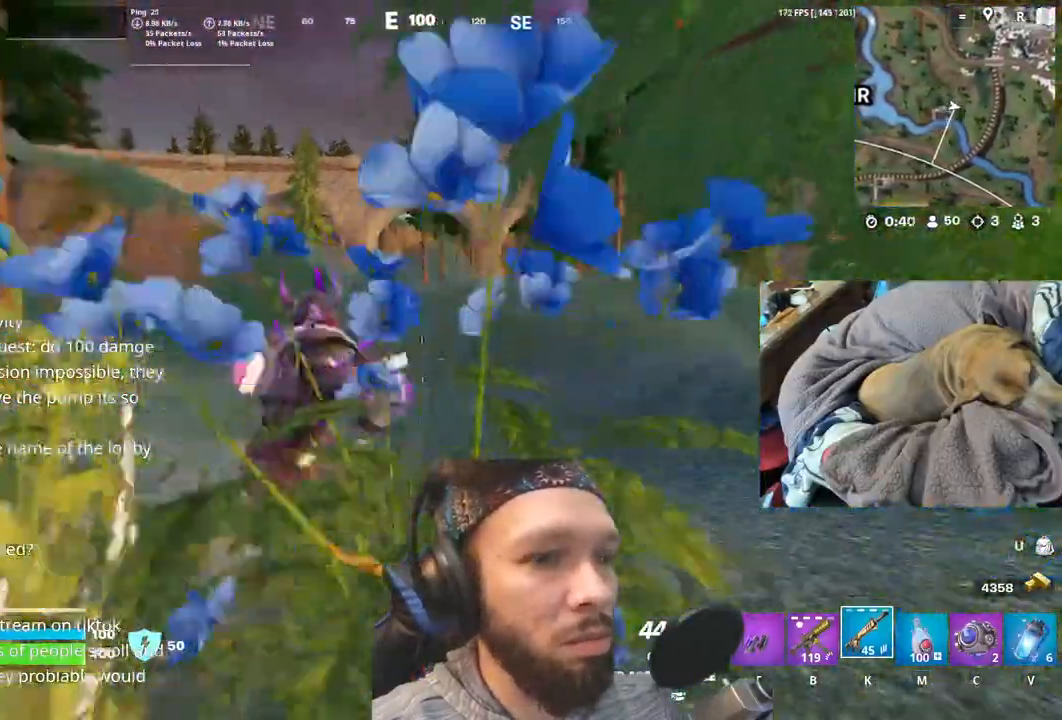
{"keys": [], "events": []}
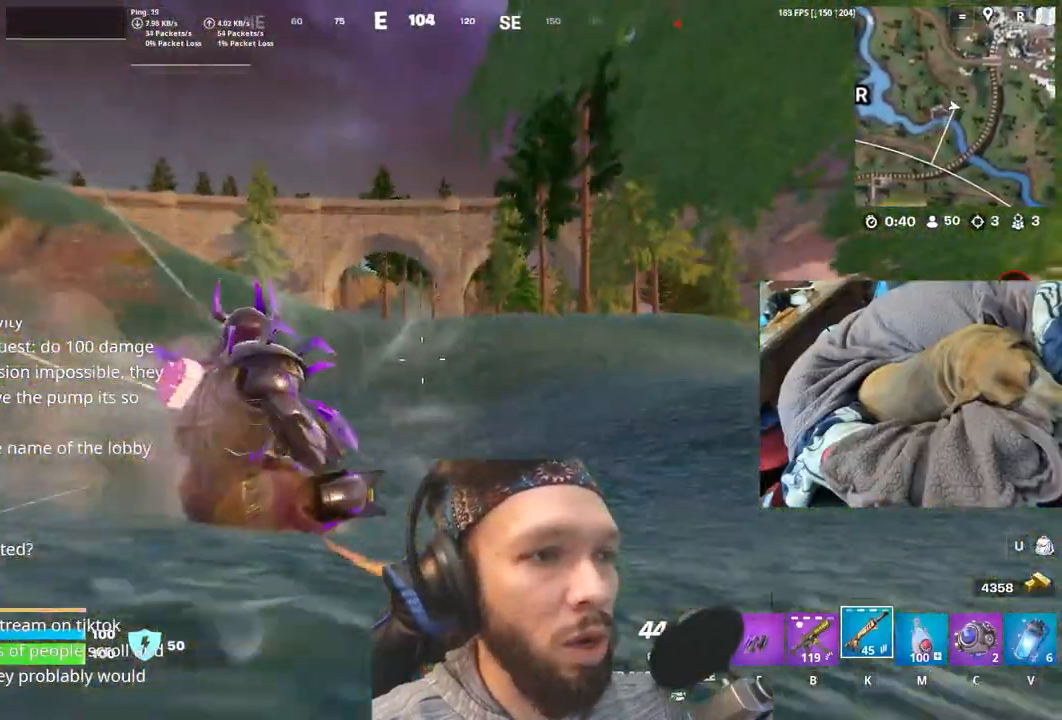
{"keys": [], "events": [[117, "shift", "down"], [267, "shift", "up"]]}
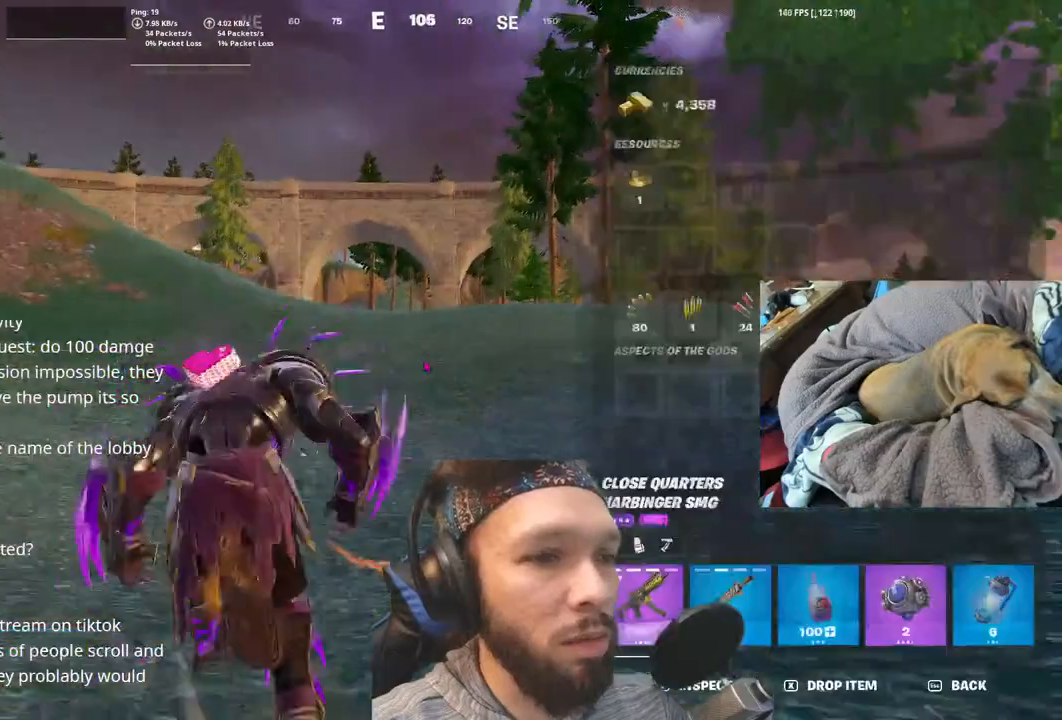
{"keys": [], "events": []}
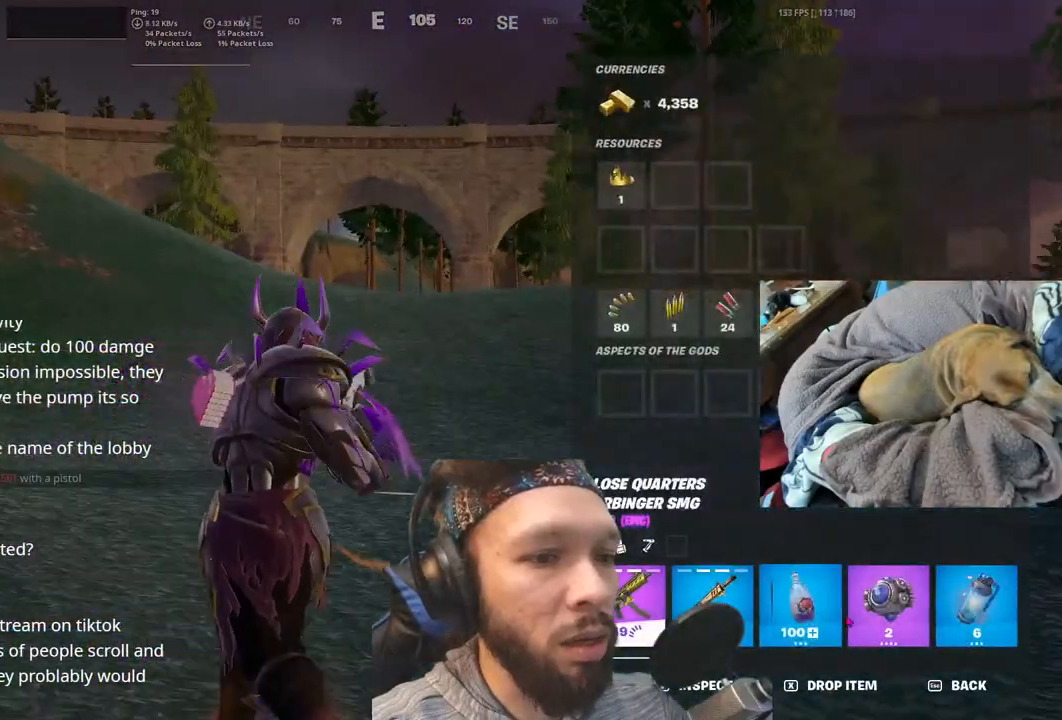
{"keys": [], "events": []}
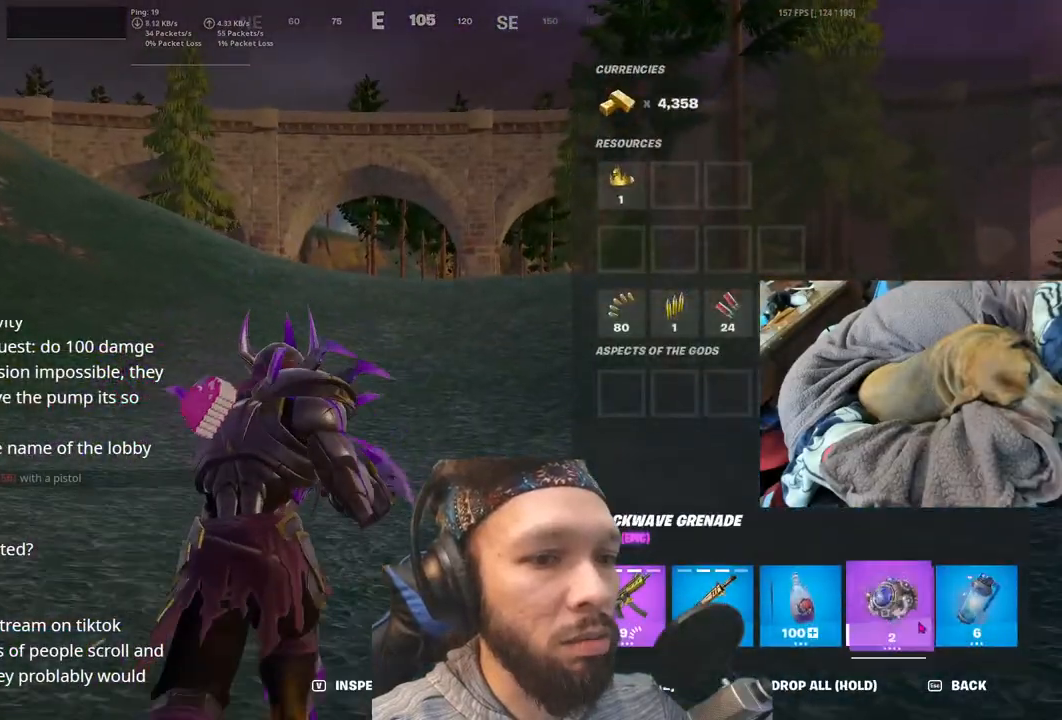
{"keys": [], "events": []}
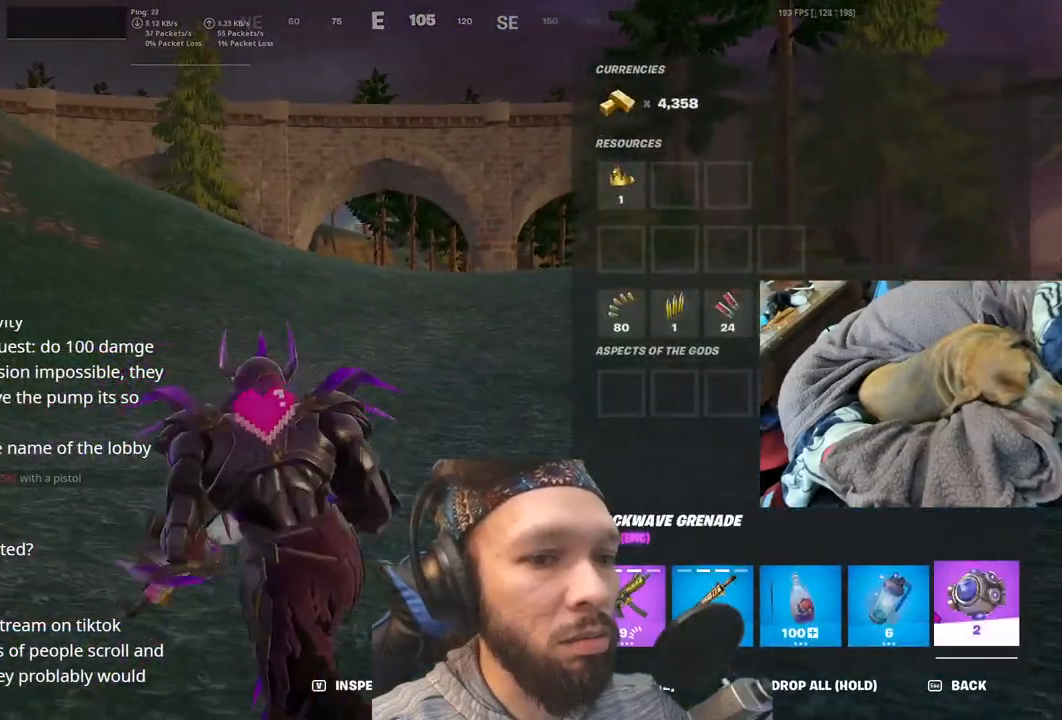
{"keys": [], "events": []}
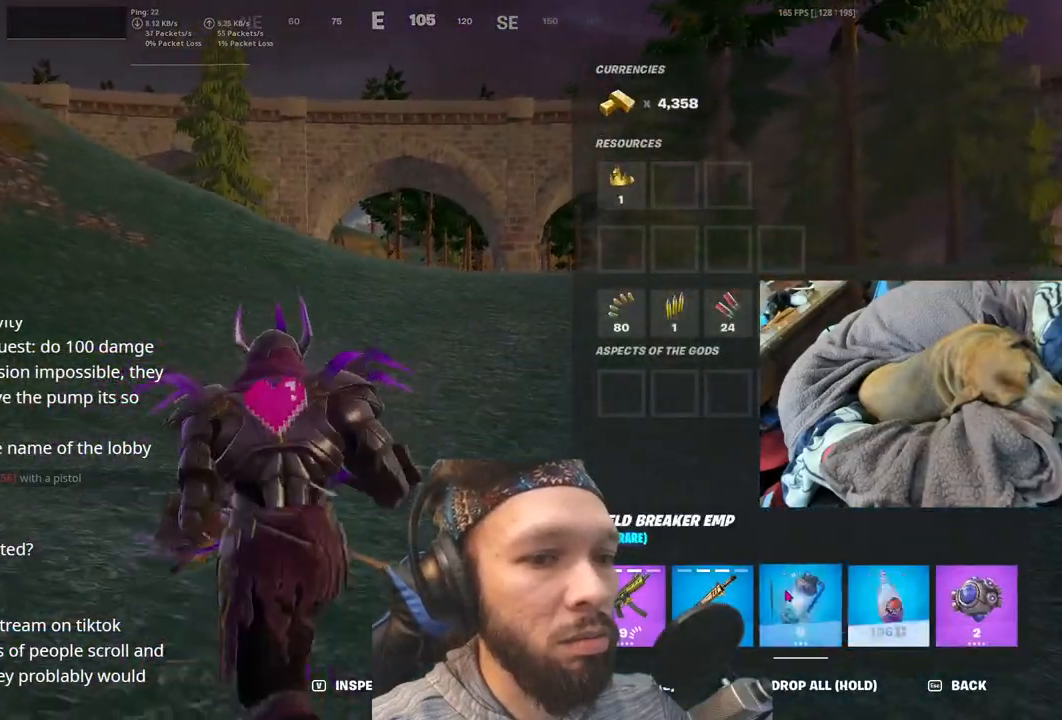
{"keys": [], "events": []}
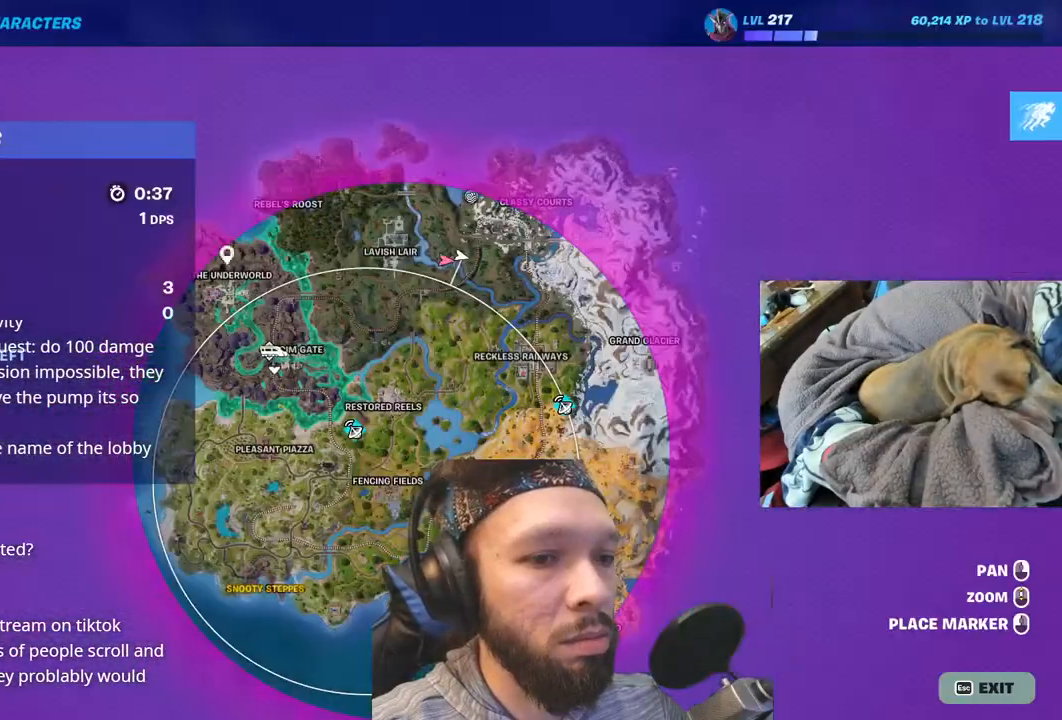
{"keys": [], "events": []}
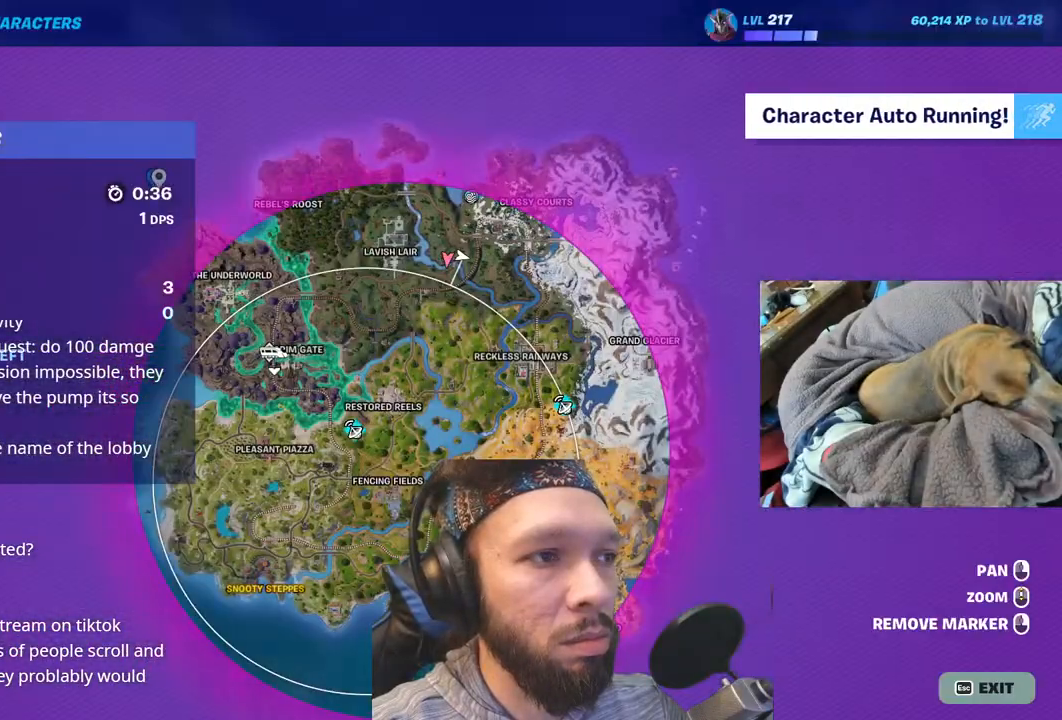
{"keys": [], "events": []}
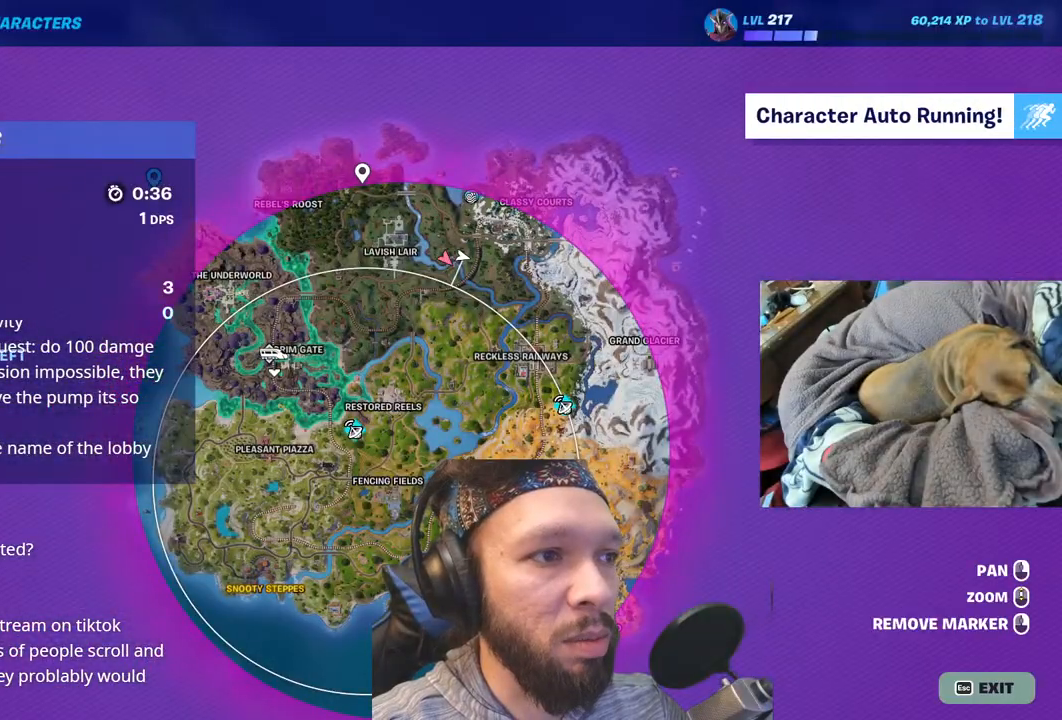
{"keys": [], "events": []}
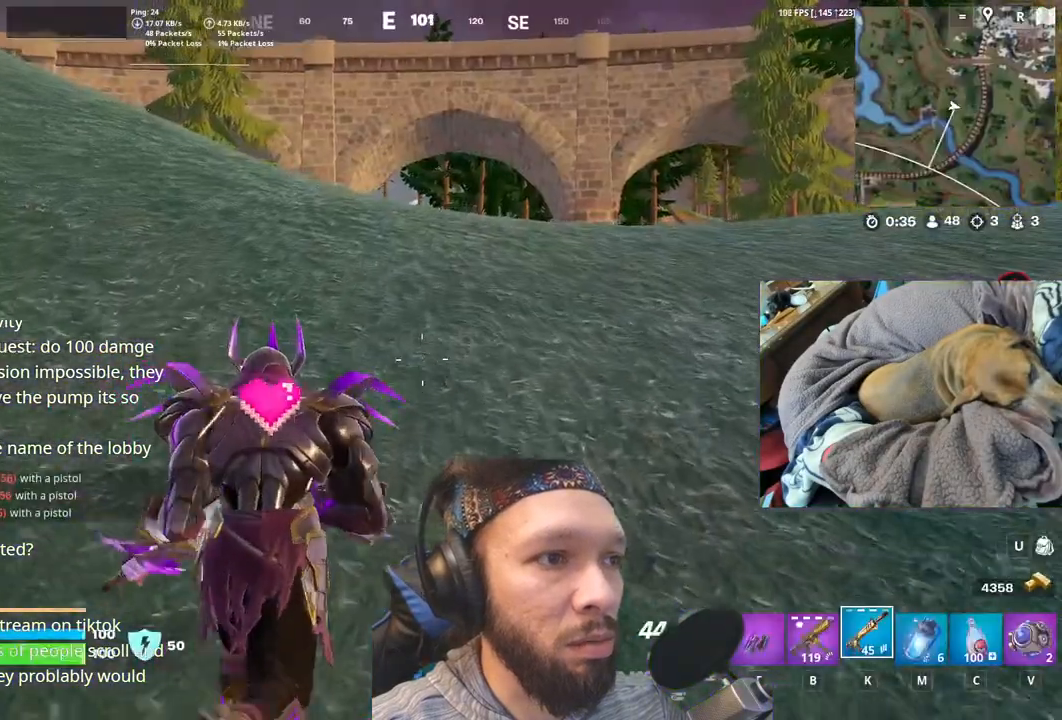
{"keys": [], "events": [[250, "shift", "down"], [383, "shift", "up"]]}
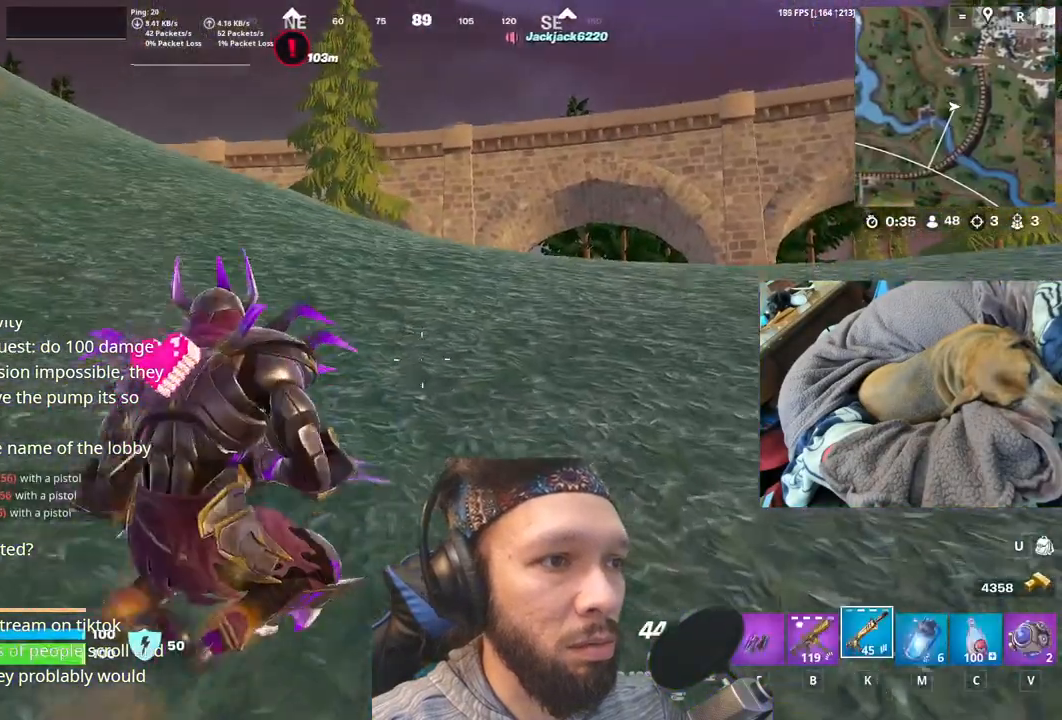
{"keys": [], "events": [[67, "shift", "down"], [183, "shift", "up"]]}
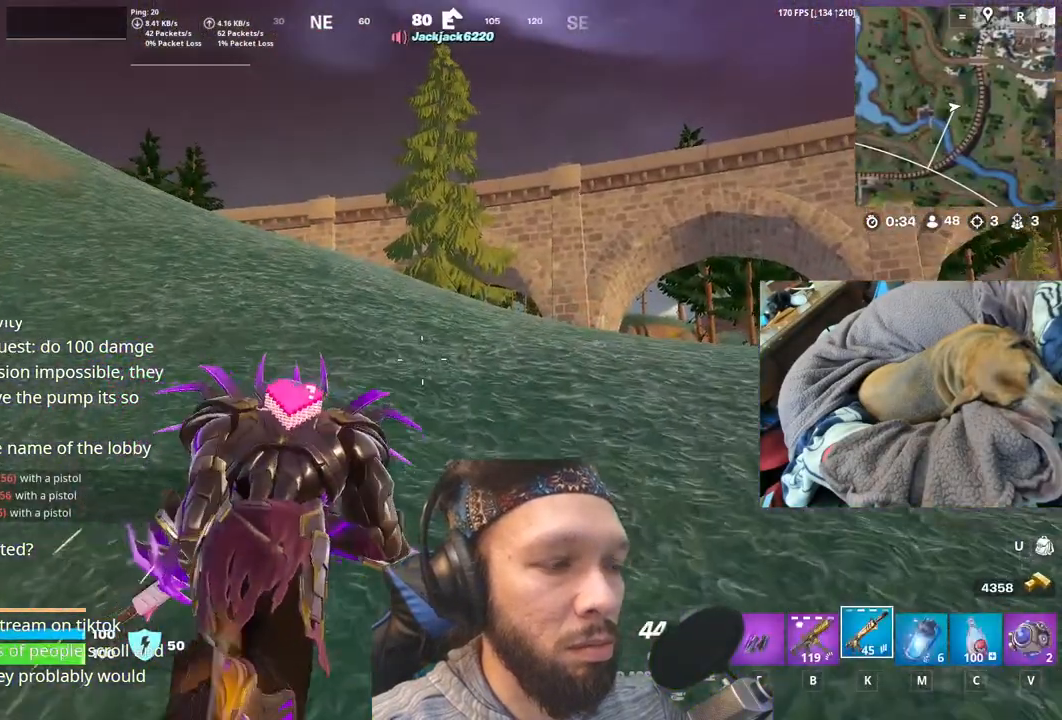
{"keys": ["space"], "events": [[383, "space", "down"]]}
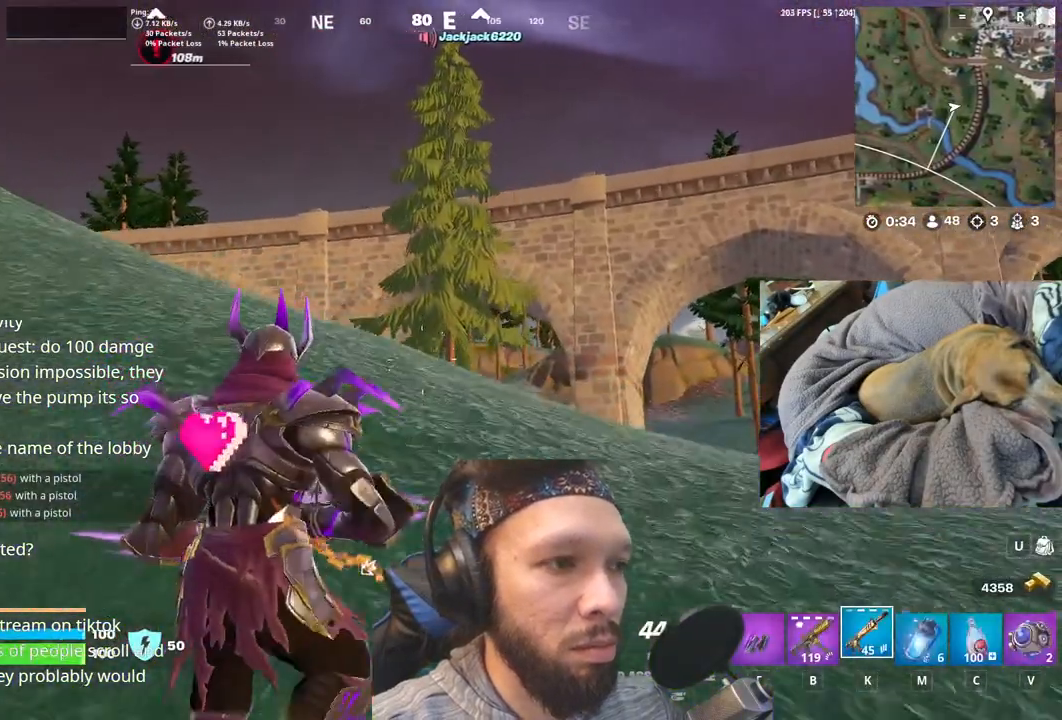
{"keys": [], "events": [[50, "space", "up"]]}